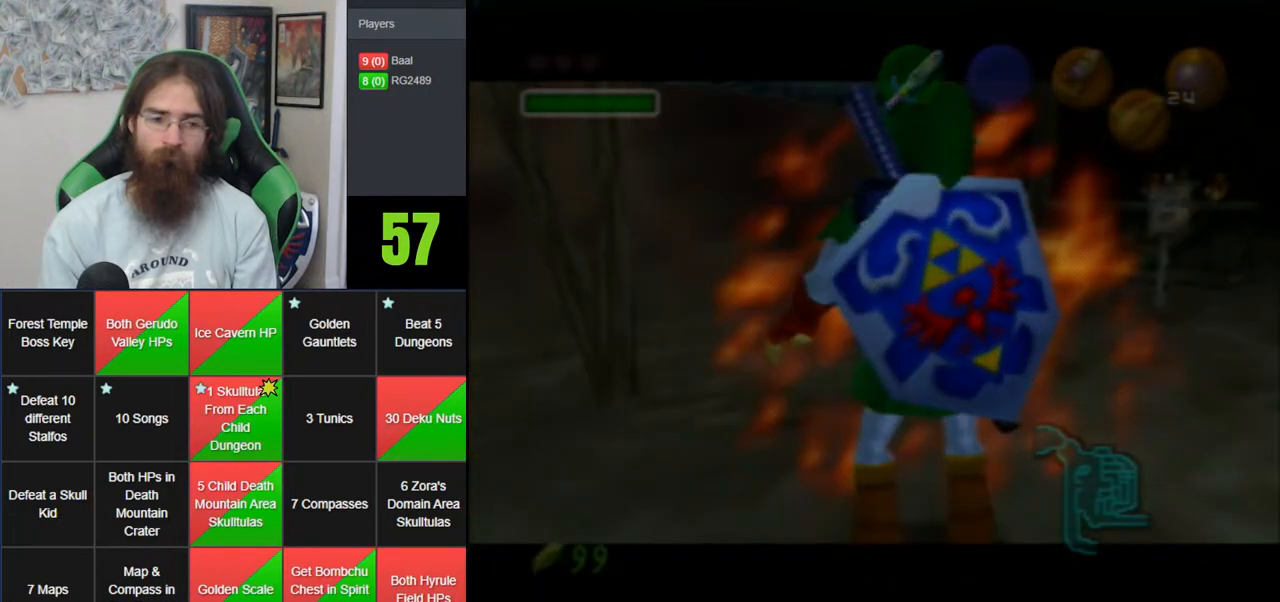
Gameplay with a controller (Nintendo layout); each line is a JSON object with the inputs held at the frame after it. "events" lists button and stick changes between this image and that frame as [ms after this image, input, new state], when the widget could be followed in between. Not read: B DPAD_DOWN DPAD_RIGHT DPAD_UP L1 L3 R1 R3 START X Y.
{"buttons": [], "left_stick": "center", "events": []}
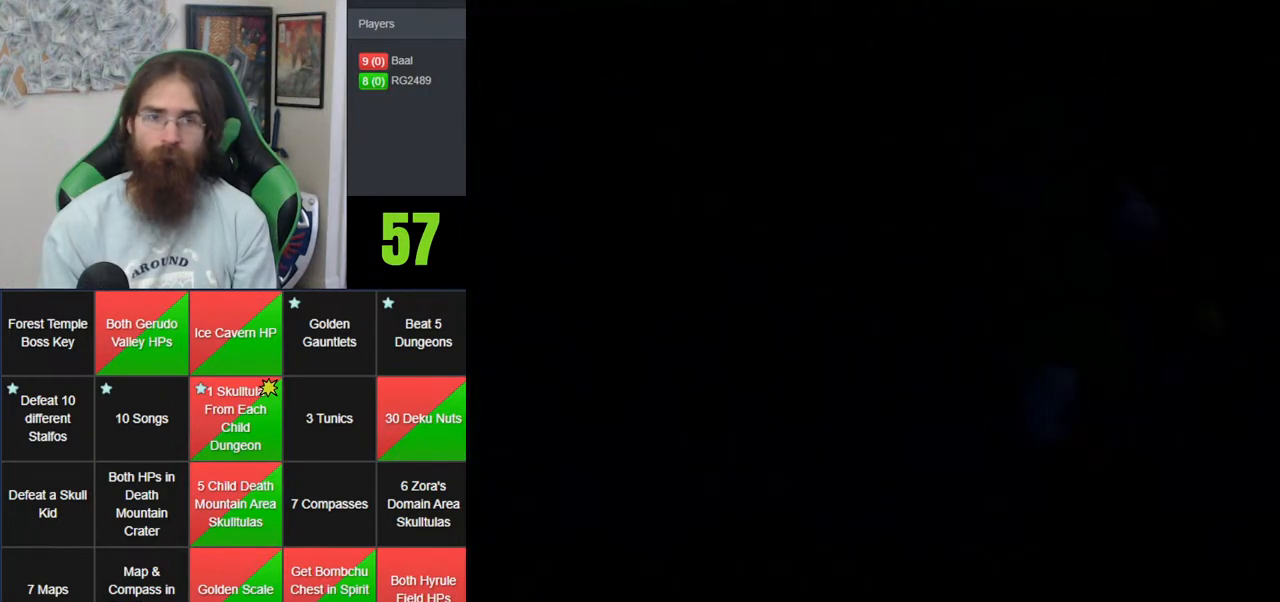
{"buttons": [], "left_stick": "center", "events": []}
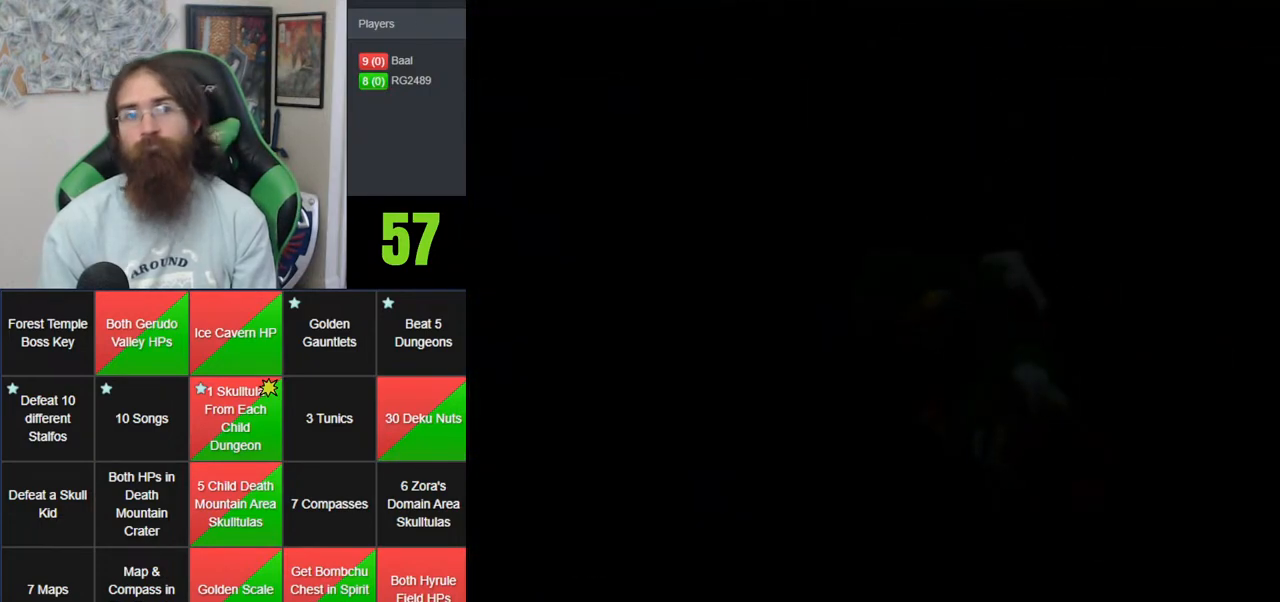
{"buttons": [], "left_stick": "center", "events": [[83, "A", "down"], [183, "A", "up"], [250, "A", "down"], [467, "A", "up"]]}
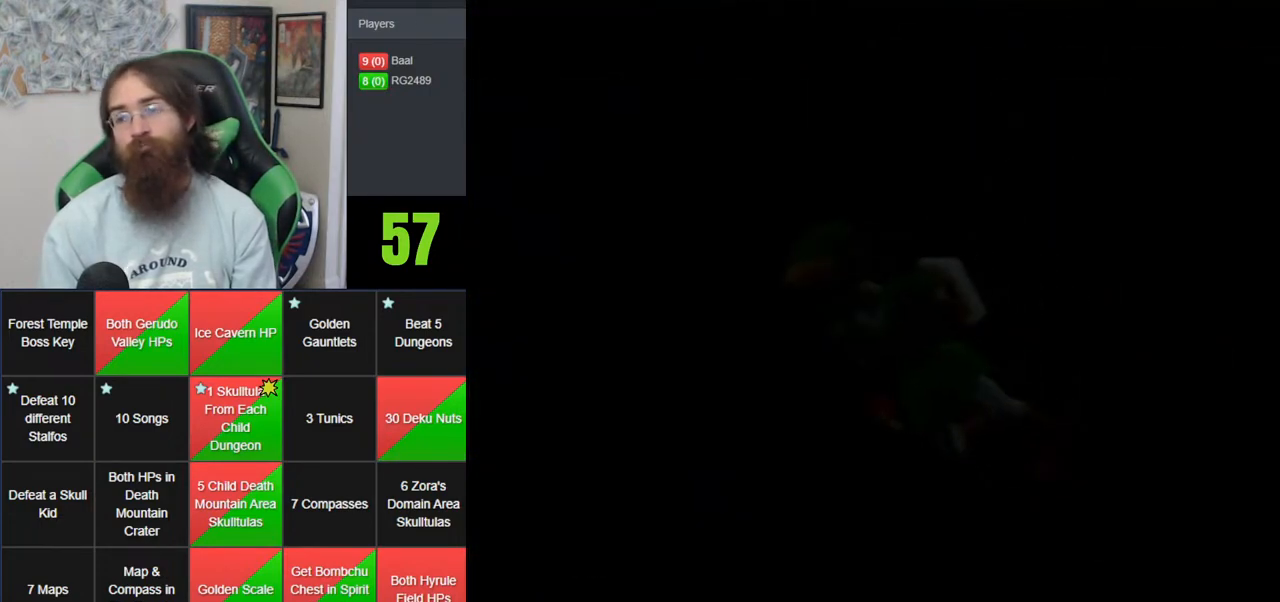
{"buttons": ["A"], "left_stick": "center", "events": [[50, "A", "down"], [150, "A", "up"], [250, "A", "down"], [367, "A", "up"], [433, "A", "down"]]}
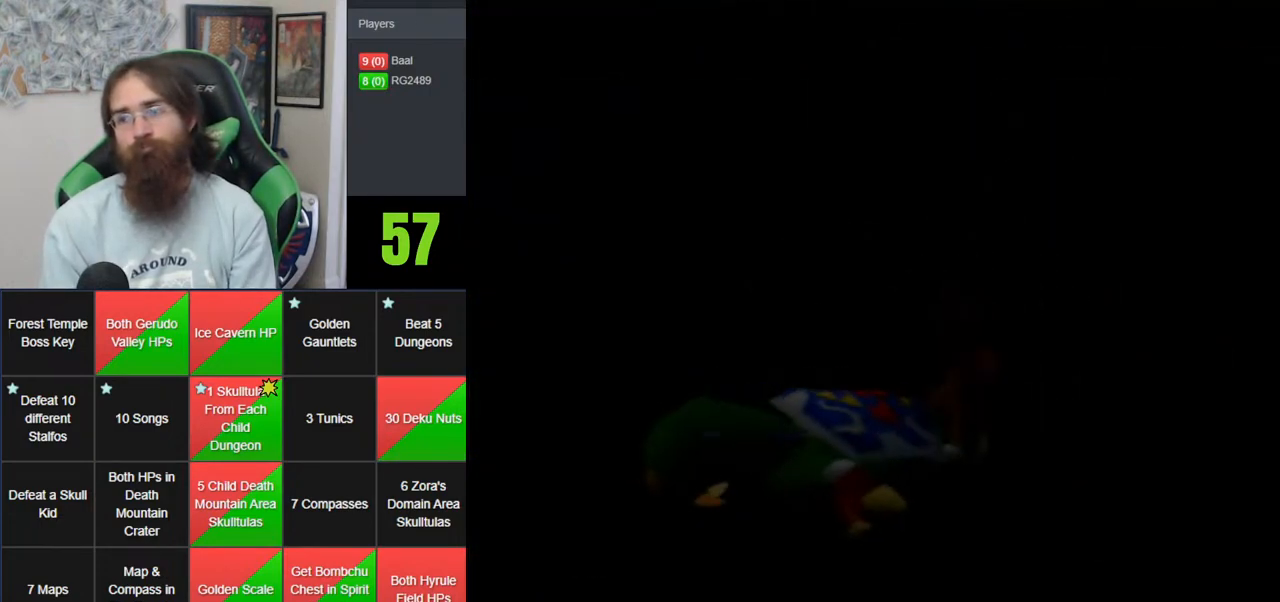
{"buttons": [], "left_stick": "center", "events": [[17, "A", "up"], [117, "A", "down"], [283, "A", "up"], [333, "A", "down"], [433, "A", "up"]]}
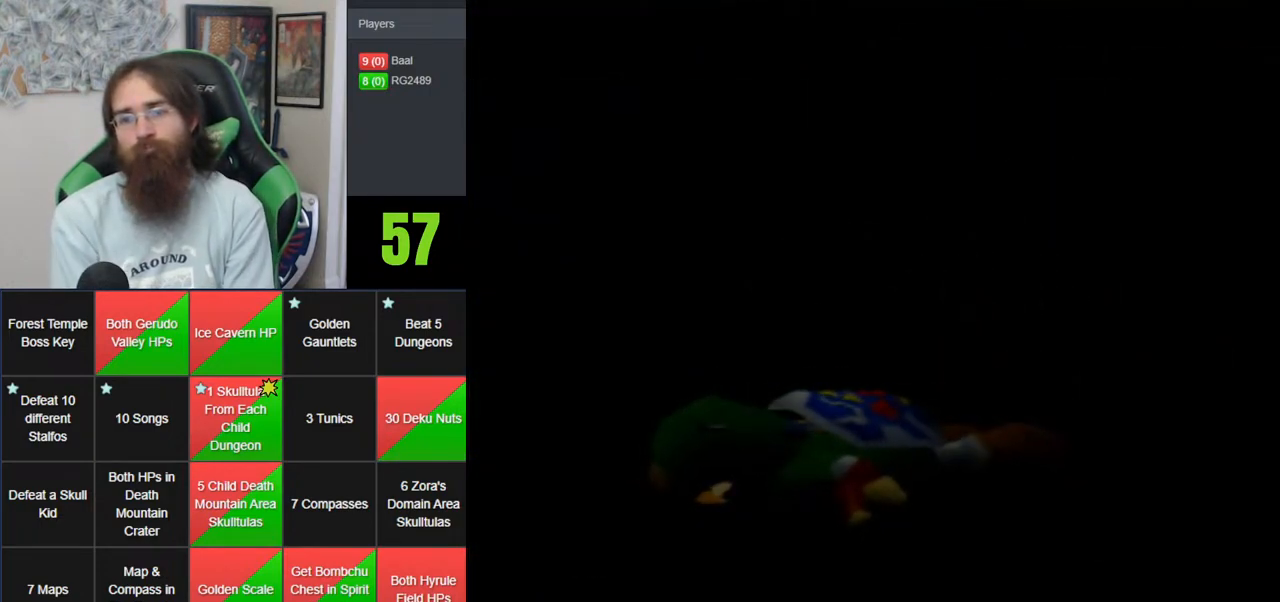
{"buttons": [], "left_stick": "center", "events": [[17, "A", "down"], [117, "A", "up"], [250, "A", "down"], [333, "A", "up"], [433, "A", "down"], [500, "A", "up"]]}
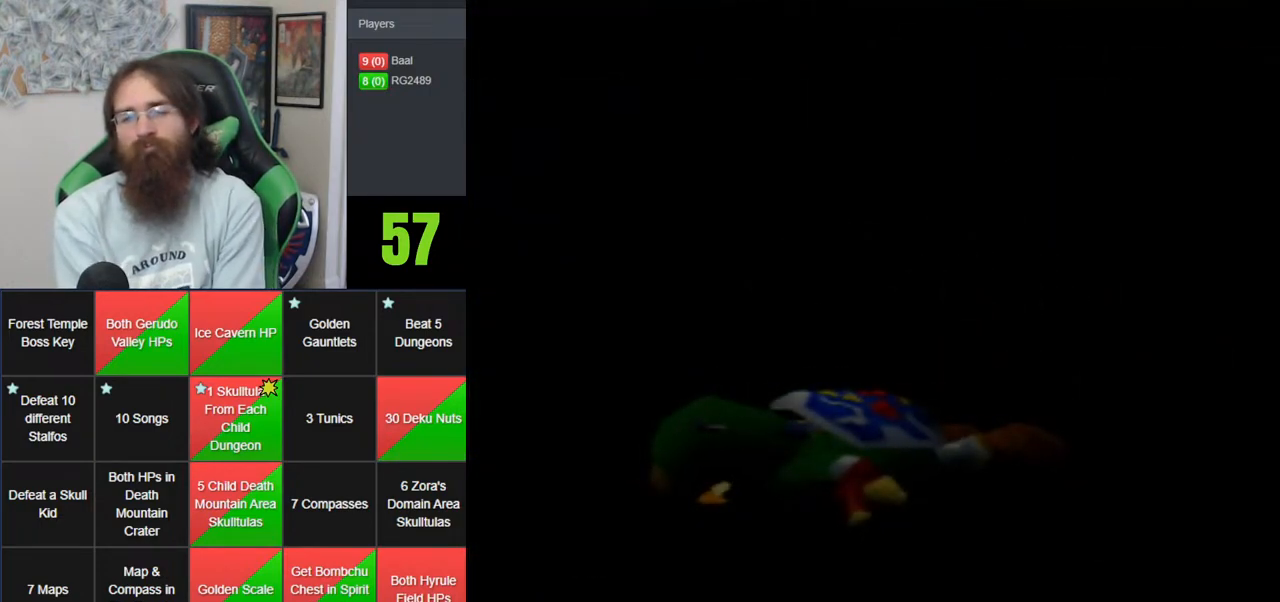
{"buttons": [], "left_stick": "center", "events": [[83, "A", "down"], [183, "A", "up"], [250, "A", "down"], [367, "A", "up"], [433, "A", "down"], [500, "A", "up"]]}
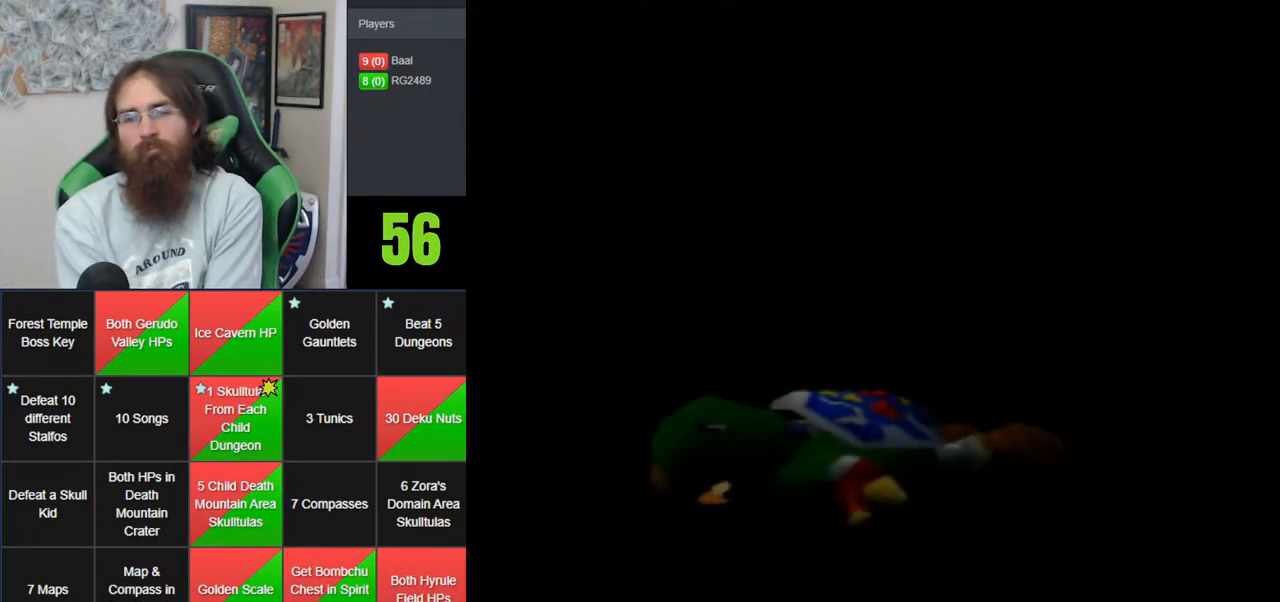
{"buttons": [], "left_stick": "center", "events": [[83, "A", "down"], [183, "A", "up"], [283, "A", "down"], [367, "A", "up"], [433, "A", "down"], [500, "A", "up"]]}
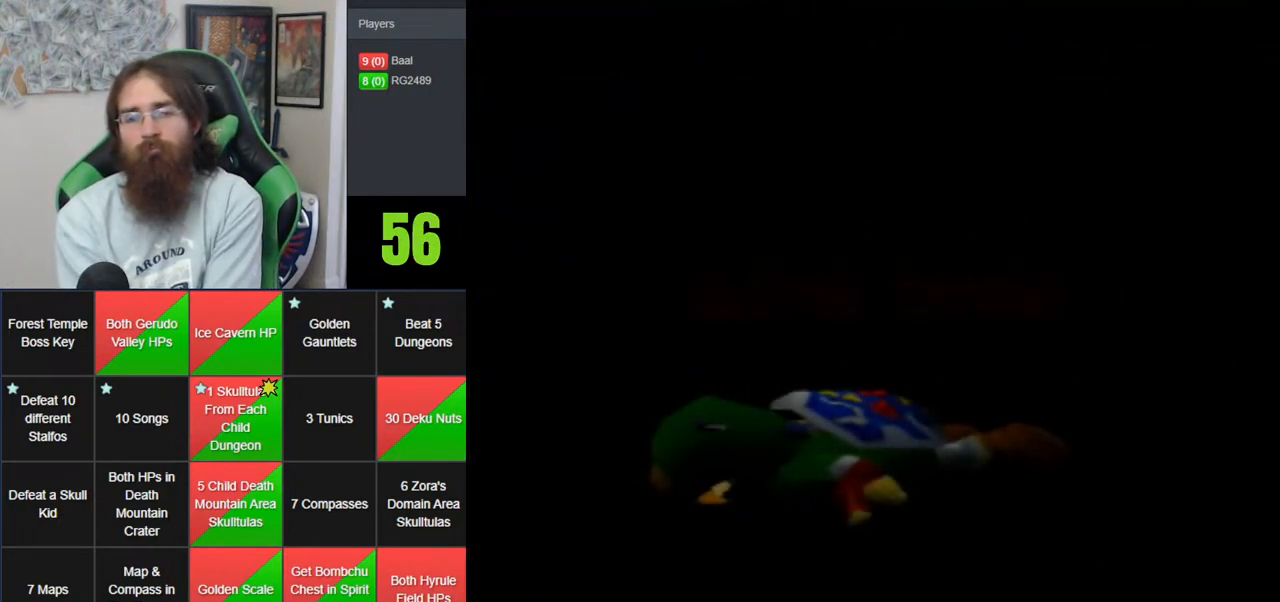
{"buttons": ["A"], "left_stick": "center", "events": [[83, "A", "down"], [183, "A", "up"], [267, "A", "down"], [367, "A", "up"], [467, "A", "down"]]}
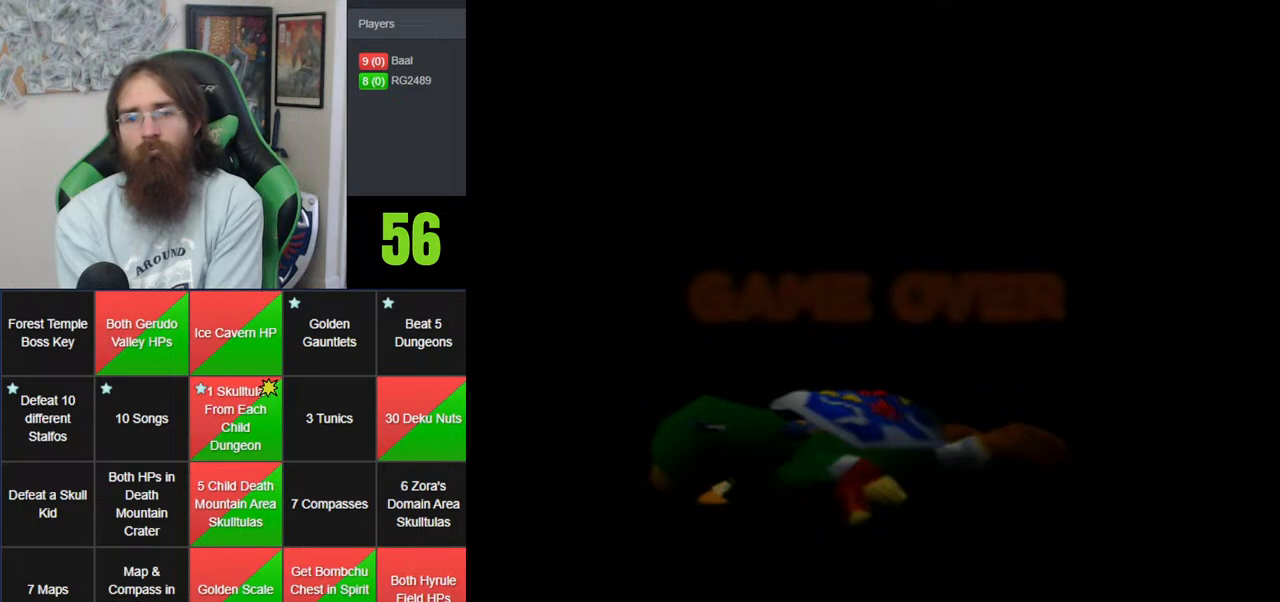
{"buttons": ["A"], "left_stick": "center", "events": [[17, "A", "up"], [117, "A", "down"], [217, "A", "up"], [317, "A", "down"], [367, "A", "up"], [500, "A", "down"]]}
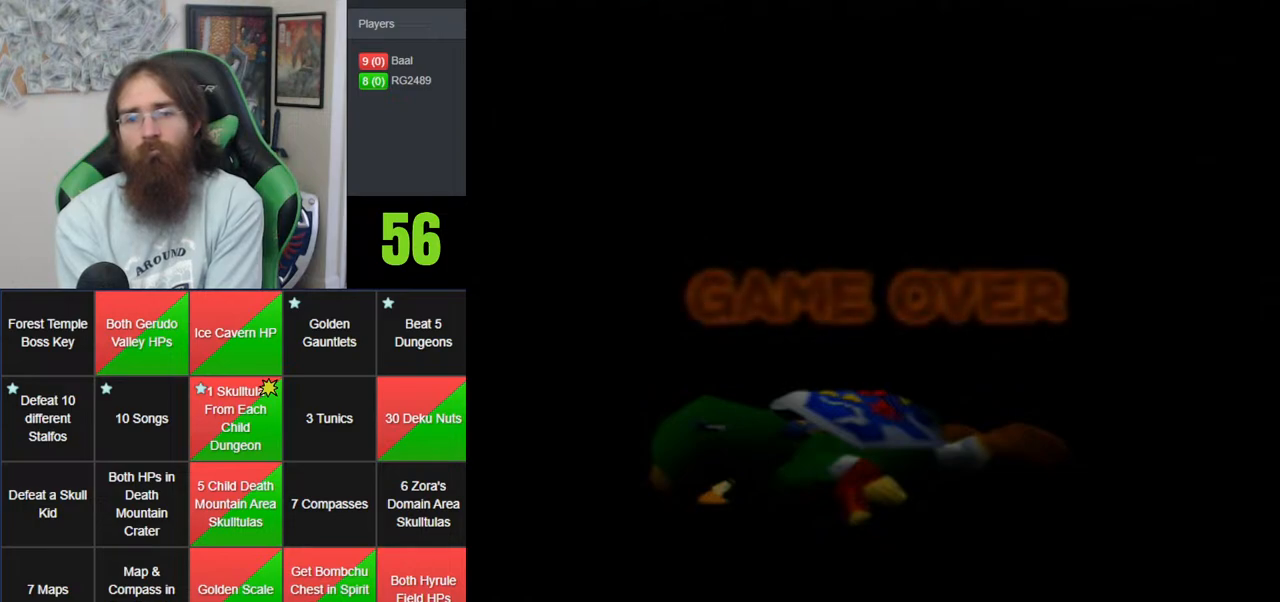
{"buttons": ["A"], "left_stick": "center", "events": [[67, "A", "up"], [117, "A", "down"], [217, "A", "up"], [300, "A", "down"], [367, "A", "up"], [500, "A", "down"]]}
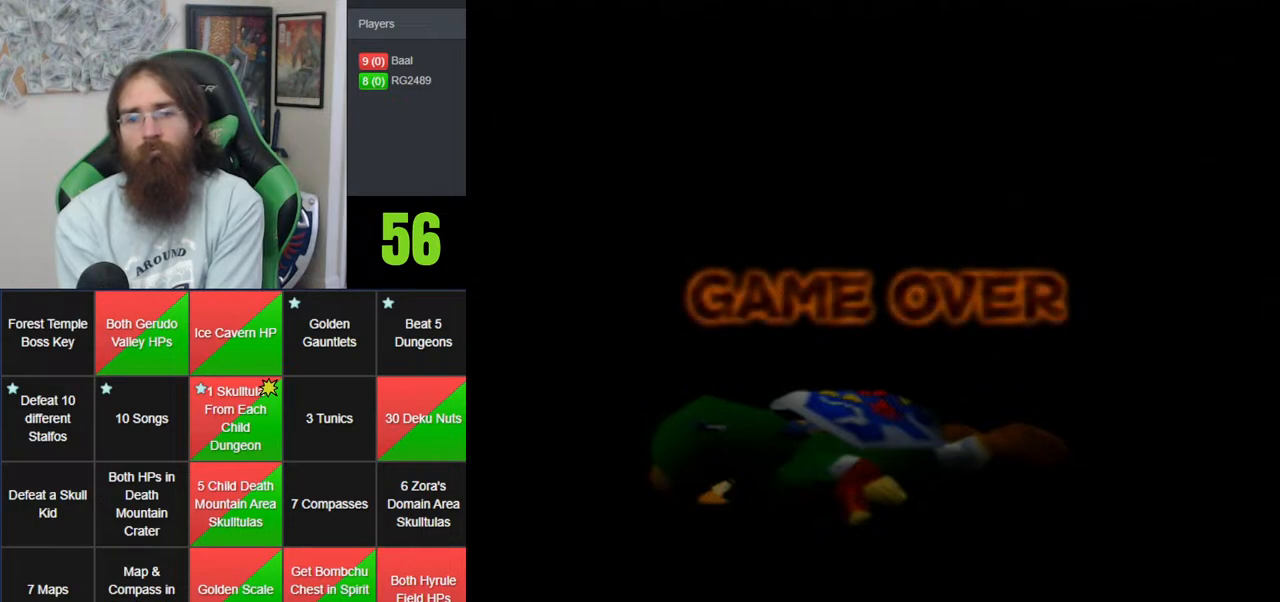
{"buttons": [], "left_stick": "center", "events": [[50, "A", "up"], [150, "A", "down"], [250, "A", "up"], [367, "A", "down"], [467, "A", "up"]]}
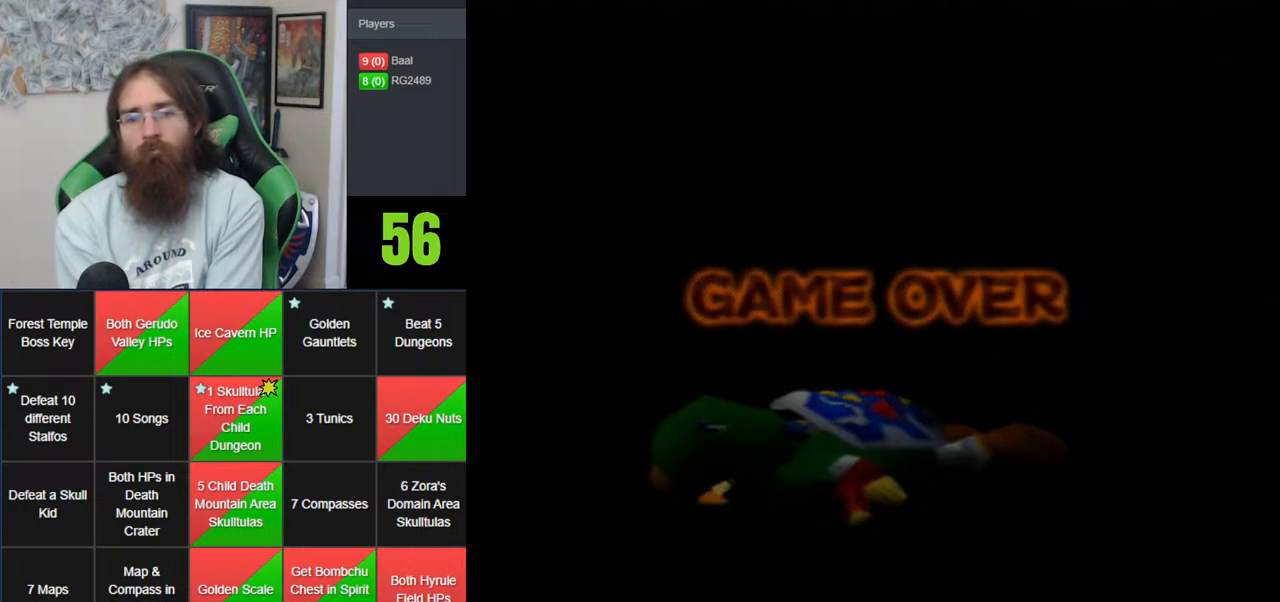
{"buttons": [], "left_stick": "center", "events": [[33, "A", "down"], [117, "A", "up"], [217, "A", "down"], [283, "A", "up"], [367, "A", "down"], [500, "A", "up"]]}
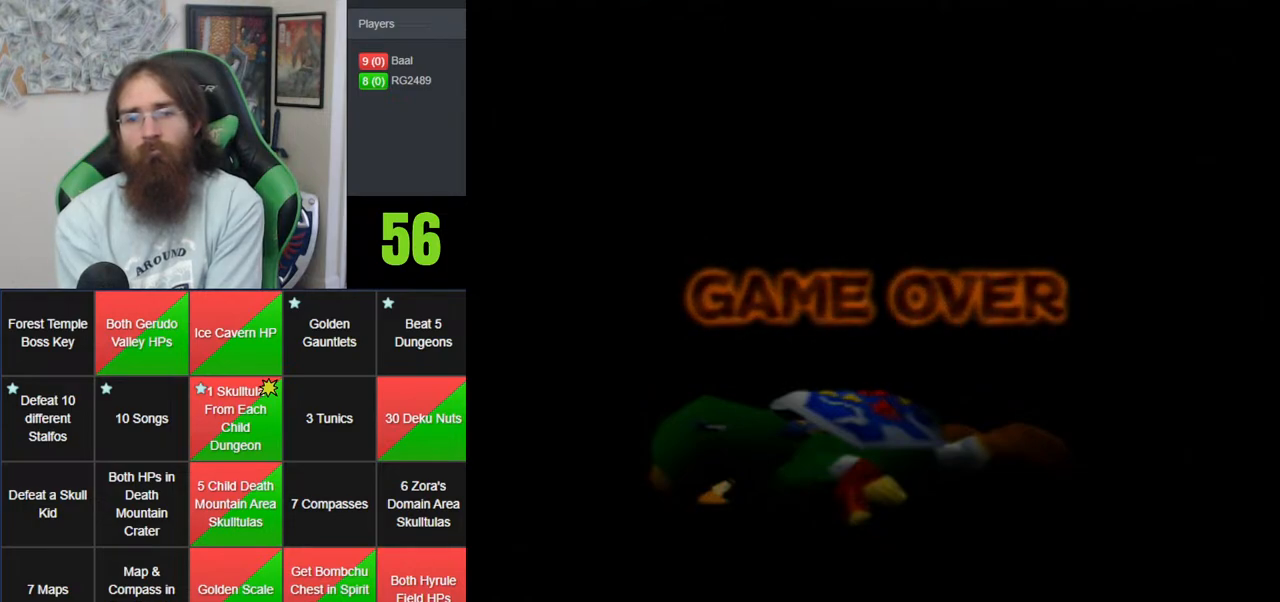
{"buttons": [], "left_stick": "center", "events": [[50, "A", "down"], [117, "A", "up"], [217, "A", "down"], [317, "A", "up"], [400, "A", "down"], [467, "A", "up"]]}
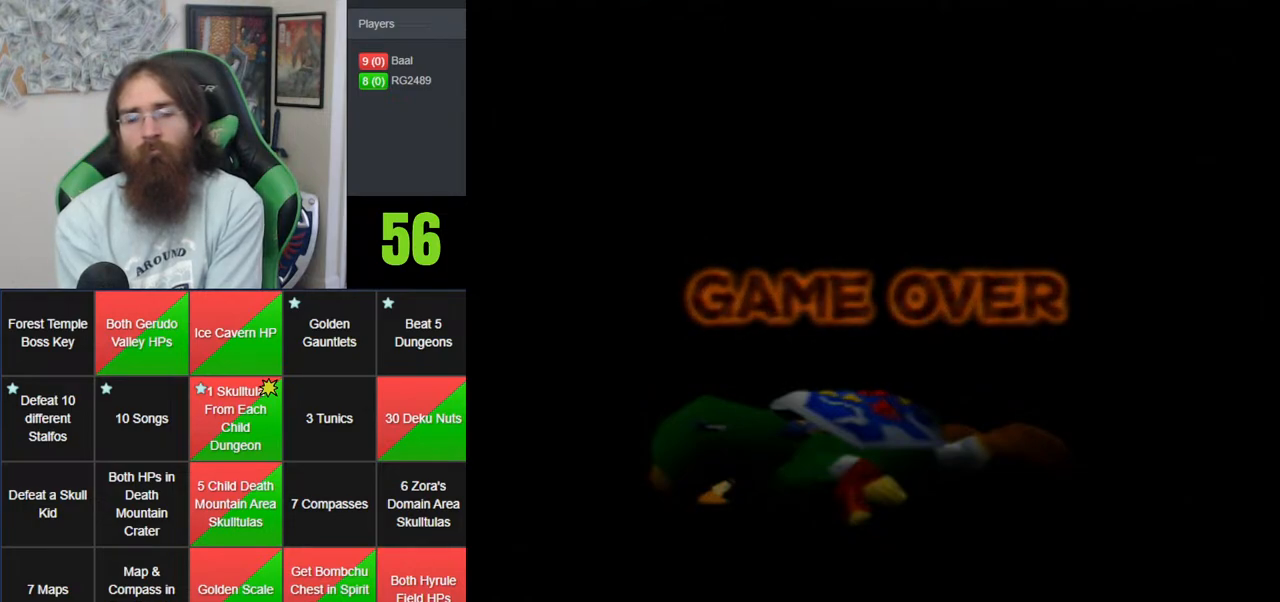
{"buttons": [], "left_stick": "center", "events": [[17, "A", "down"], [117, "A", "up"], [217, "A", "down"], [283, "A", "up"], [367, "A", "down"], [433, "A", "up"]]}
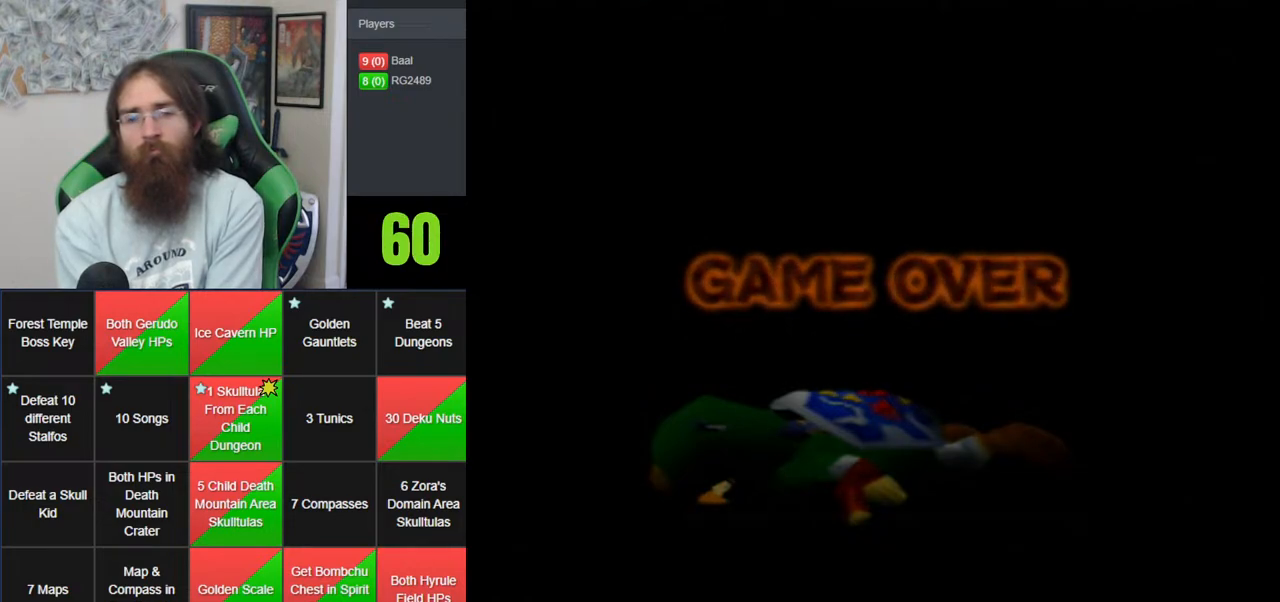
{"buttons": [], "left_stick": "center", "events": [[17, "A", "down"], [117, "A", "up"], [183, "A", "down"], [267, "A", "up"], [367, "A", "down"], [467, "A", "up"]]}
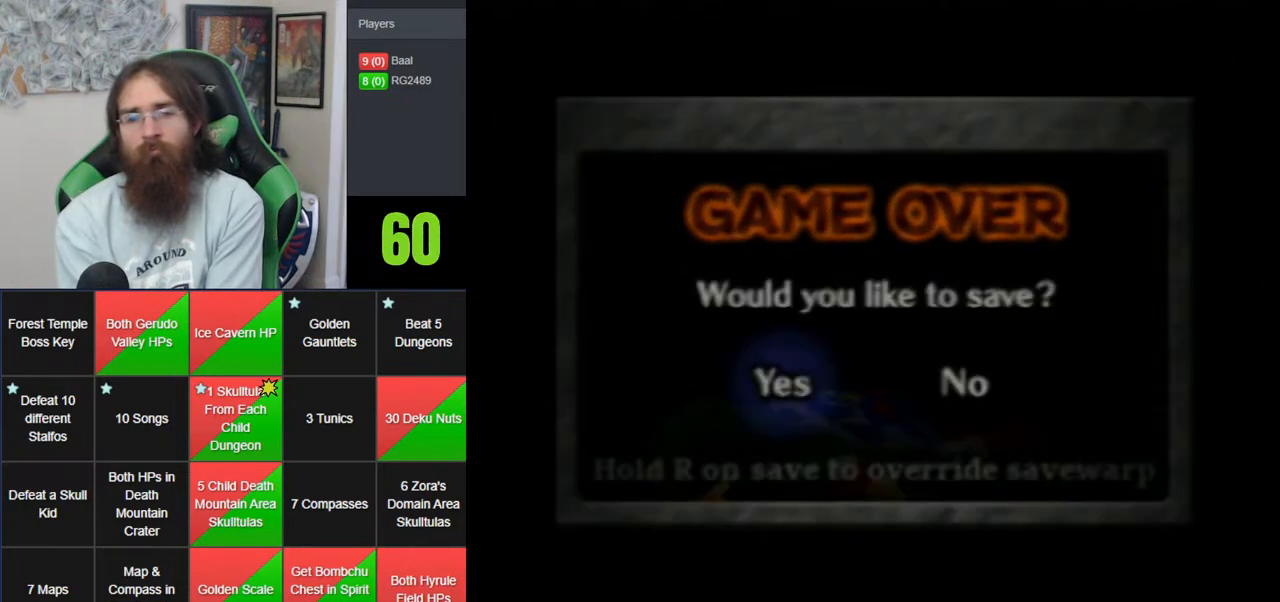
{"buttons": [], "left_stick": "center", "events": [[33, "A", "down"], [83, "A", "up"], [183, "A", "down"], [283, "A", "up"], [367, "A", "down"], [433, "A", "up"]]}
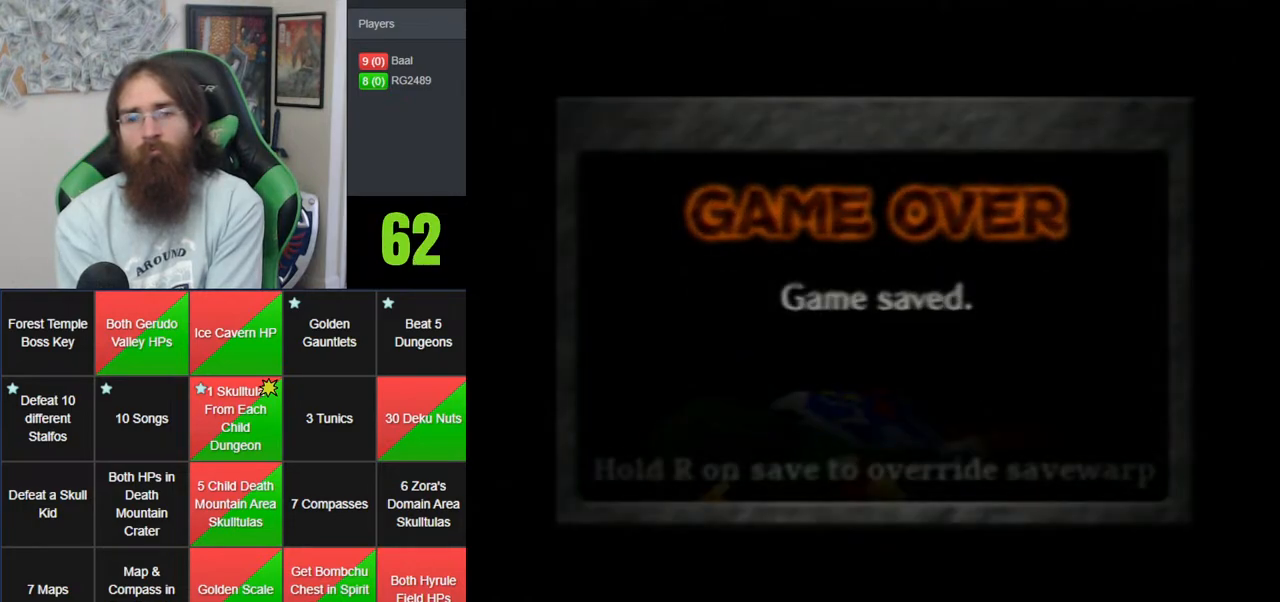
{"buttons": [], "left_stick": "center", "events": [[50, "A", "down"], [117, "A", "up"], [217, "A", "down"], [317, "A", "up"], [400, "A", "down"], [467, "A", "up"]]}
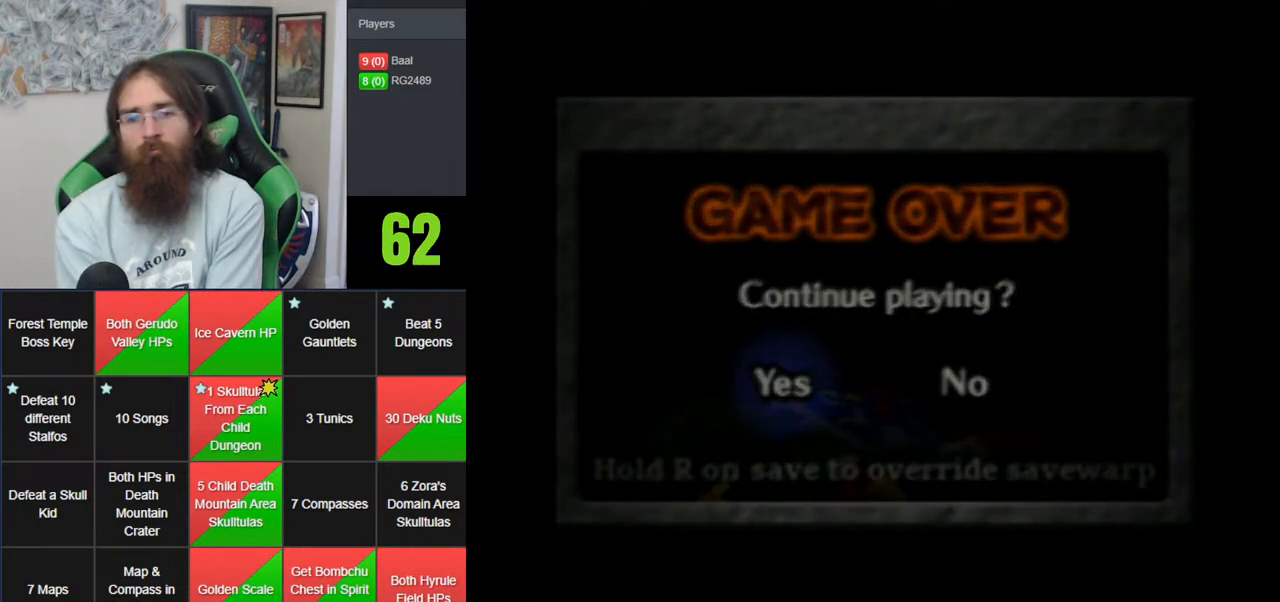
{"buttons": [], "left_stick": "center", "events": [[83, "A", "down"], [183, "A", "up"]]}
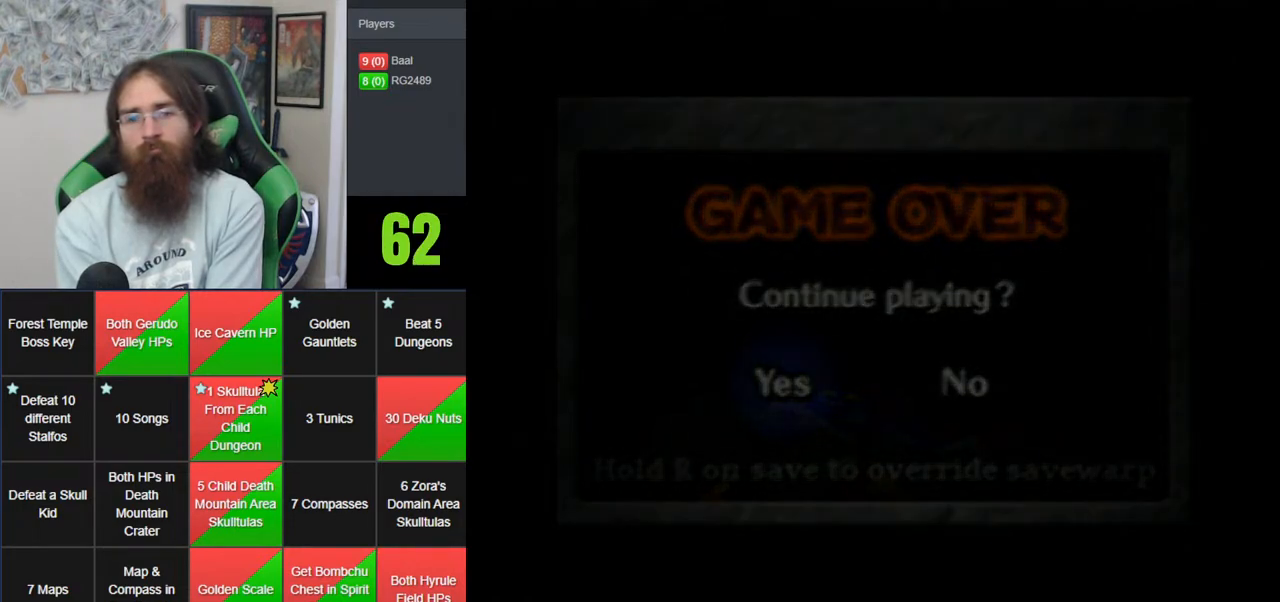
{"buttons": [], "left_stick": "center", "events": []}
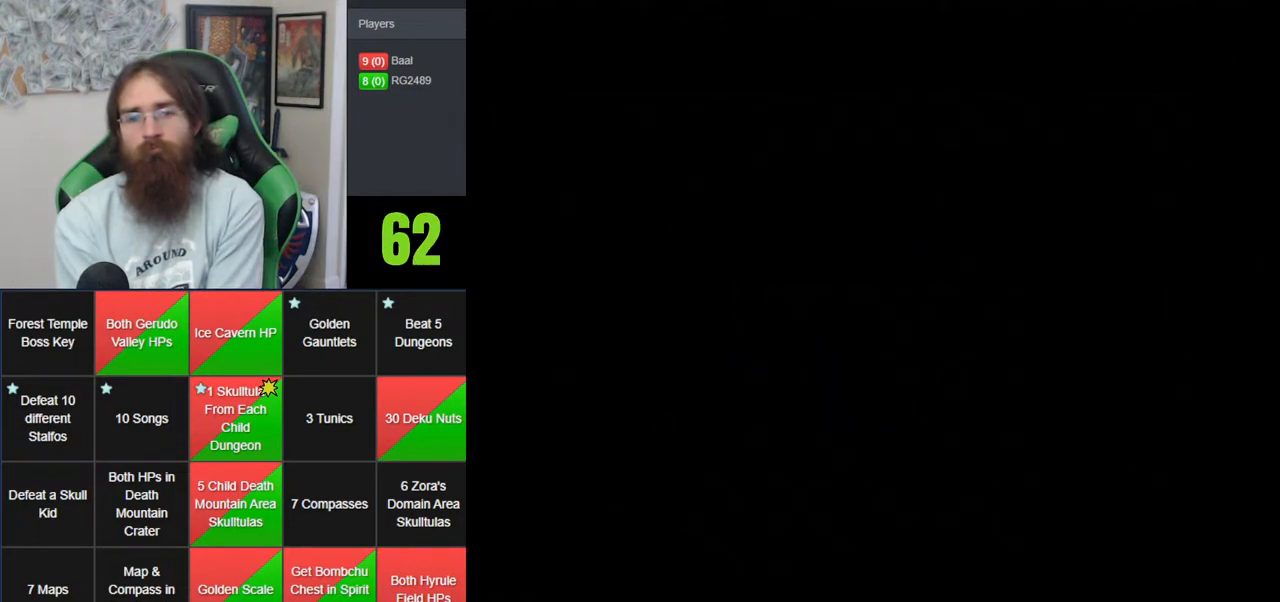
{"buttons": [], "left_stick": "center", "events": []}
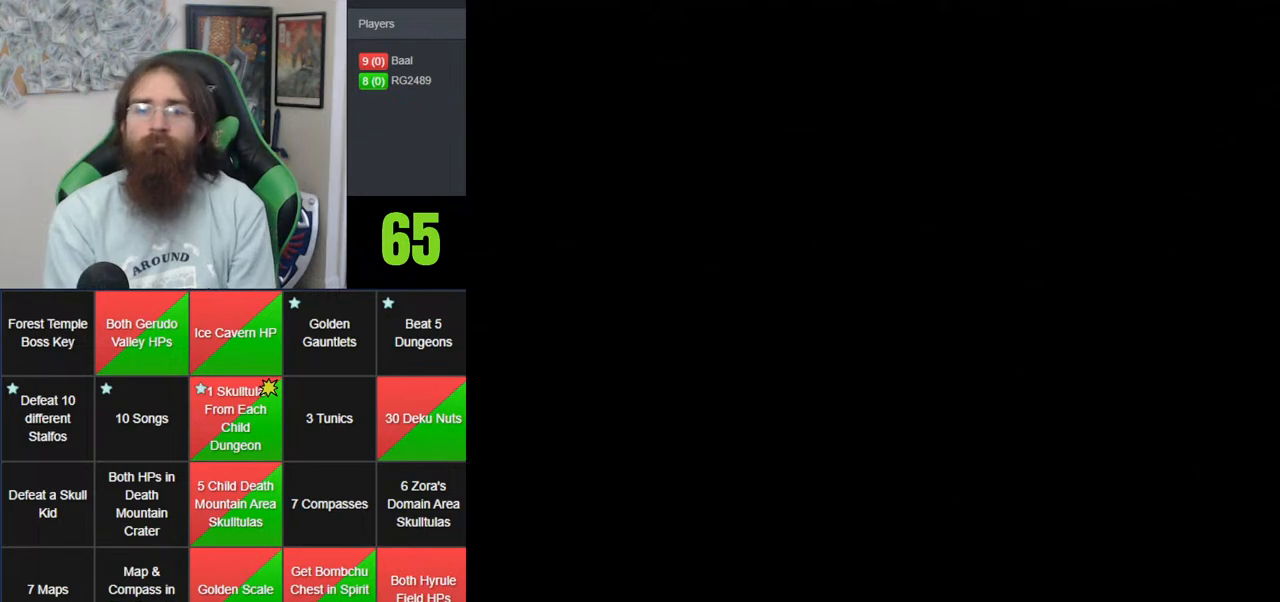
{"buttons": [], "left_stick": "center", "events": []}
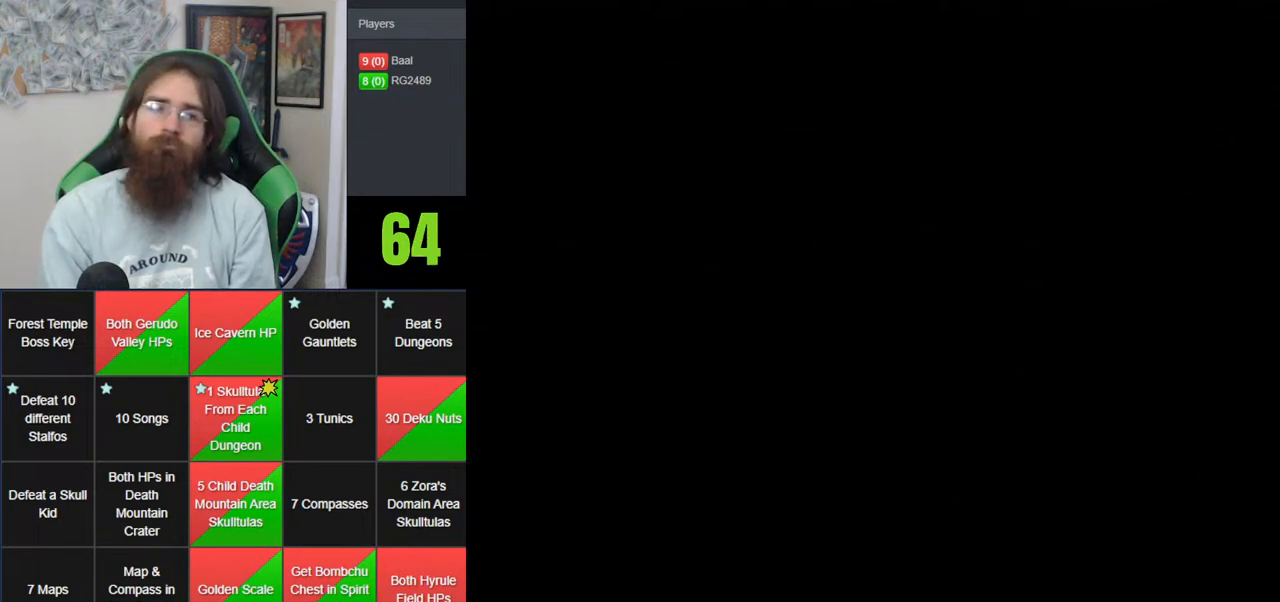
{"buttons": [], "left_stick": "center", "events": []}
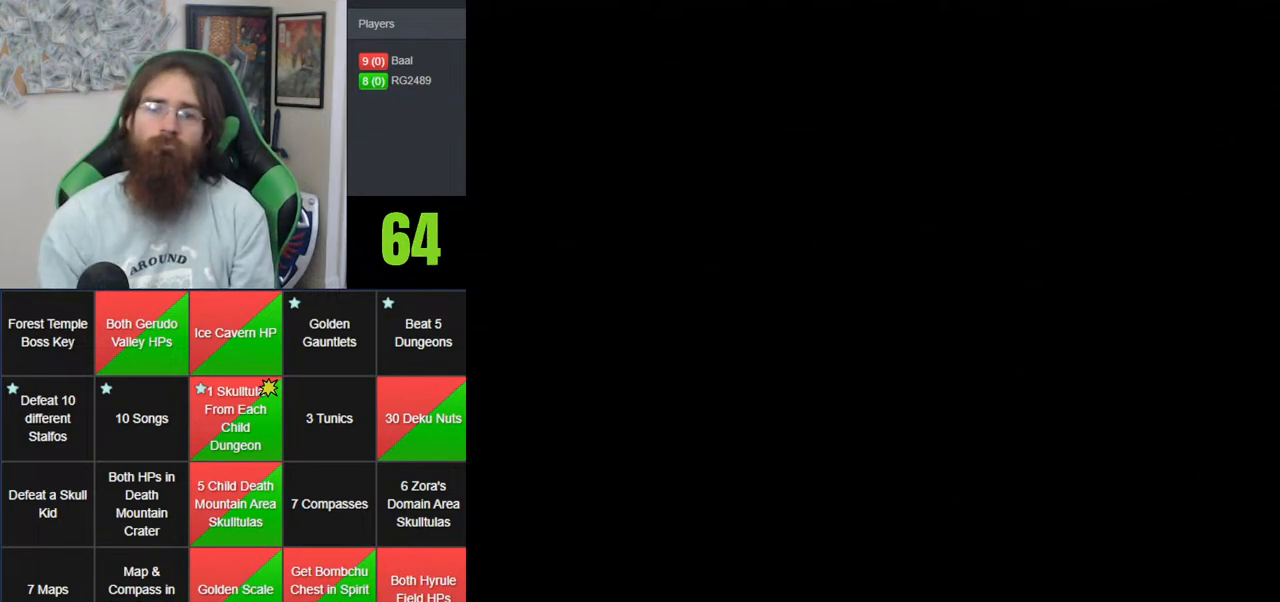
{"buttons": [], "left_stick": "center", "events": []}